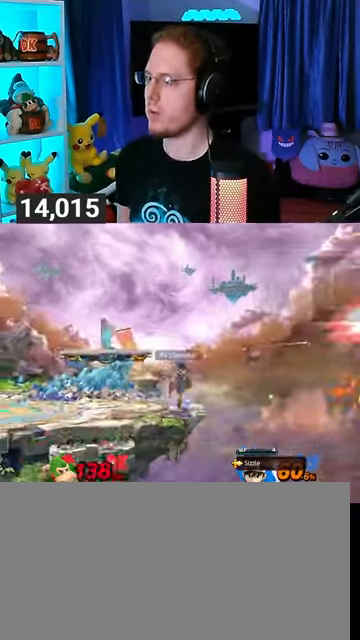
Gameplay with a controller (Nintendo layout); each line is a JSON object with the inputs held at the frame after it. "events" lists button and stick changes between this image and that frame as [ms after this image, input, new state], when the widget could be followed in between. Not read: L3 R3.
{"buttons": [], "left_stick": "center", "right_stick": "center", "events": [[100, "left_stick", "center"]]}
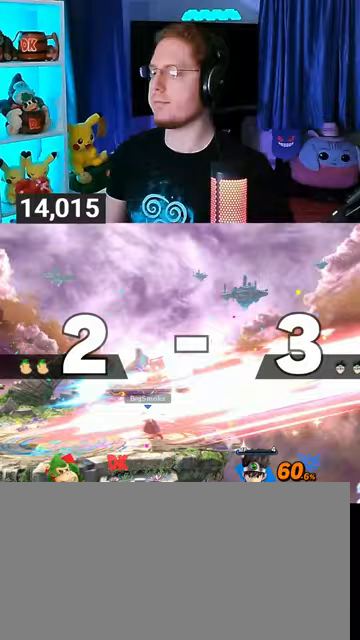
{"buttons": [], "left_stick": "center", "right_stick": "center", "events": []}
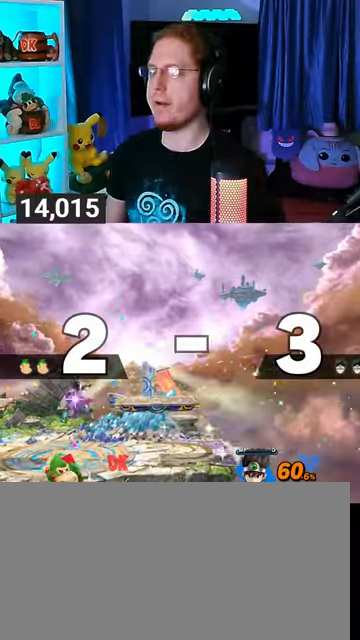
{"buttons": [], "left_stick": "center", "right_stick": "center", "events": []}
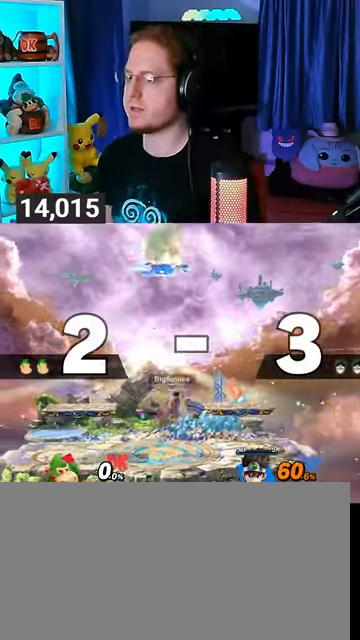
{"buttons": [], "left_stick": "center", "right_stick": "center", "events": []}
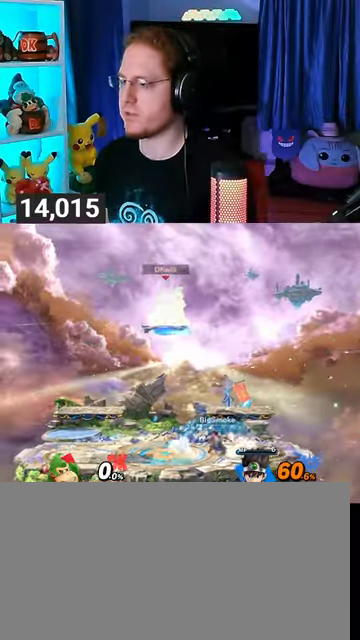
{"buttons": [], "left_stick": "right", "right_stick": "center", "events": [[33, "left_stick", "down"], [400, "left_stick", "center"], [500, "left_stick", "right"]]}
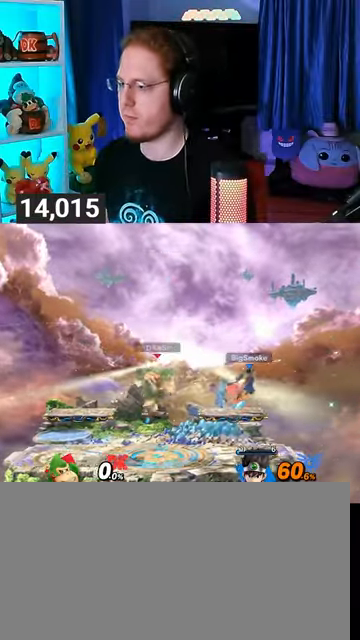
{"buttons": ["A"], "left_stick": "up-right", "right_stick": "center", "events": [[133, "Y", "down"], [167, "Y", "up"], [167, "left_stick", "center"], [200, "A", "down"], [333, "left_stick", "up-left"], [400, "left_stick", "up-right"]]}
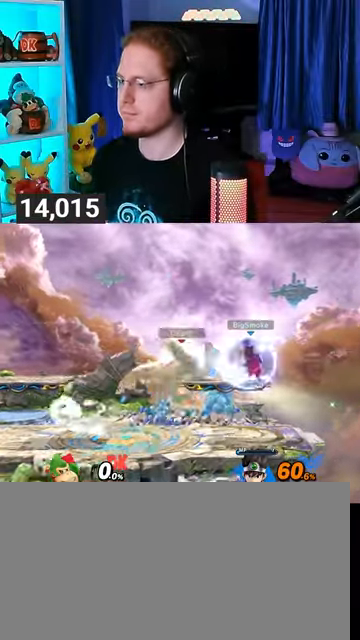
{"buttons": ["Y"], "left_stick": "center", "right_stick": "center", "events": [[233, "left_stick", "down-right"], [267, "A", "up"], [367, "left_stick", "center"], [467, "Y", "down"]]}
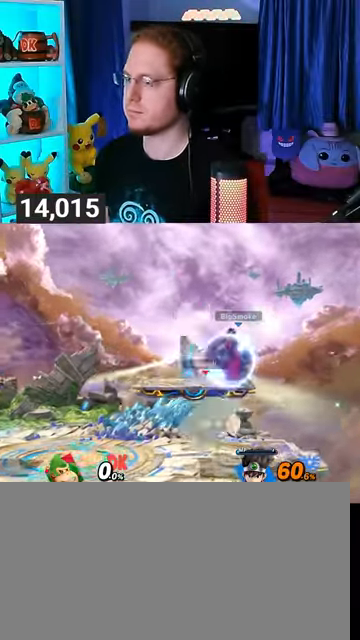
{"buttons": ["Y"], "left_stick": "up-right", "right_stick": "center", "events": [[133, "A", "down"], [167, "Y", "up"], [200, "A", "up"], [267, "Y", "down"], [333, "left_stick", "up-left"], [400, "left_stick", "center"], [467, "left_stick", "up-right"]]}
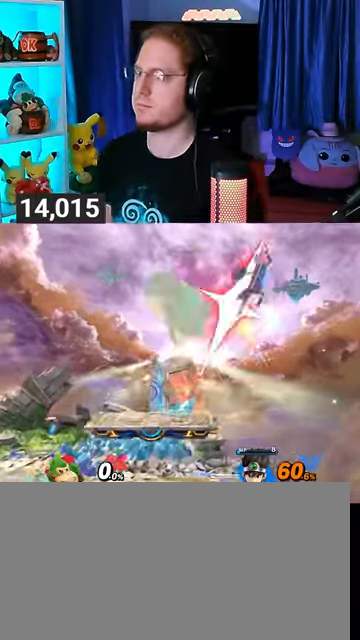
{"buttons": [], "left_stick": "right", "right_stick": "center", "events": [[200, "Y", "up"], [267, "left_stick", "right"]]}
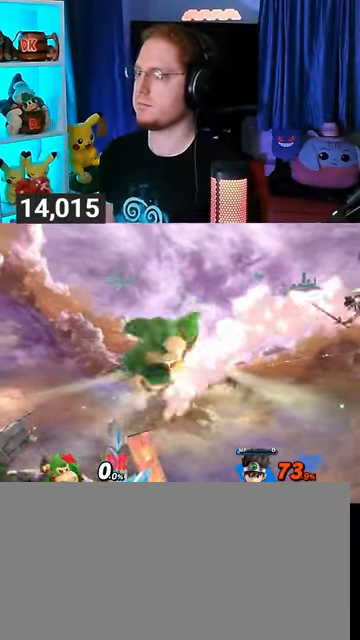
{"buttons": ["Y"], "left_stick": "left", "right_stick": "center", "events": [[333, "left_stick", "left"], [467, "Y", "down"]]}
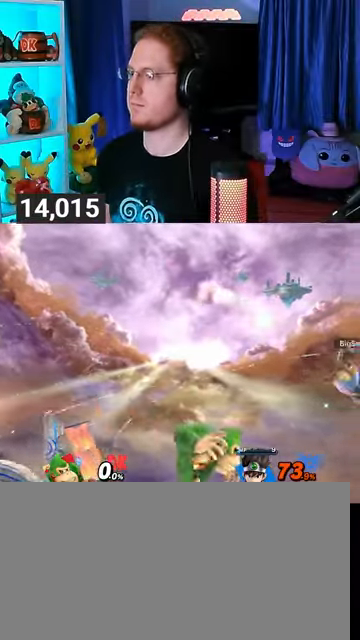
{"buttons": ["Y"], "left_stick": "down-left", "right_stick": "center", "events": [[33, "Y", "up"], [67, "Y", "down"], [67, "left_stick", "down-left"], [167, "Y", "up"], [200, "left_stick", "up-left"], [300, "B", "down"], [400, "B", "up"], [400, "left_stick", "down-left"], [500, "Y", "down"]]}
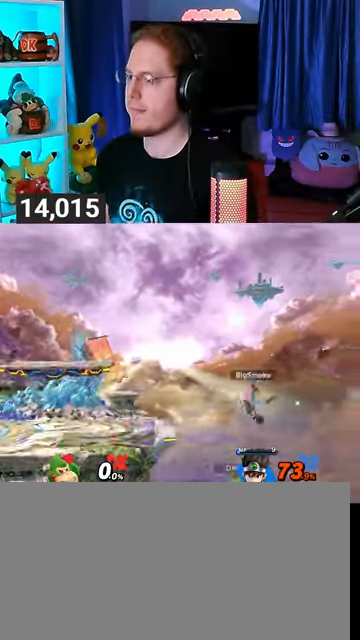
{"buttons": ["Y"], "left_stick": "down-left", "right_stick": "center", "events": []}
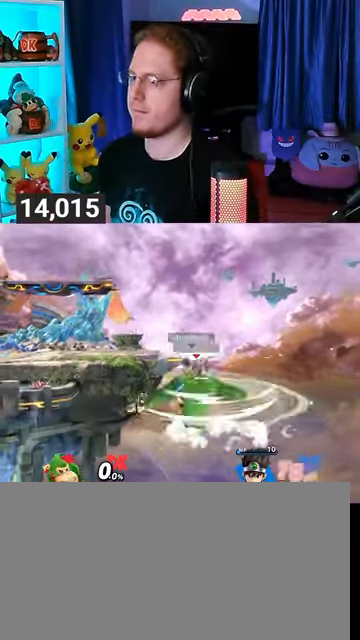
{"buttons": [], "left_stick": "right", "right_stick": "center", "events": [[100, "Y", "up"], [100, "left_stick", "up-left"], [233, "left_stick", "center"], [500, "left_stick", "right"]]}
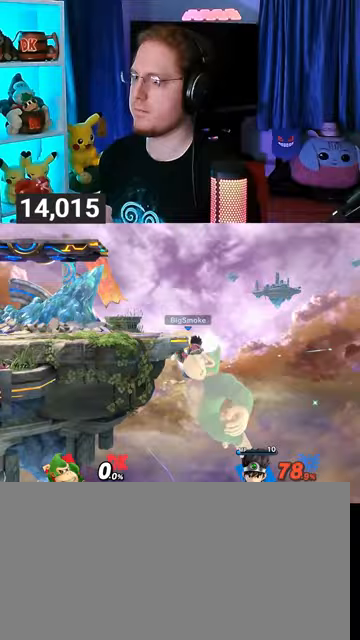
{"buttons": ["Y"], "left_stick": "left", "right_stick": "center", "events": [[67, "left_stick", "left"], [133, "L1", "down"], [200, "L1", "up"], [300, "Y", "down"]]}
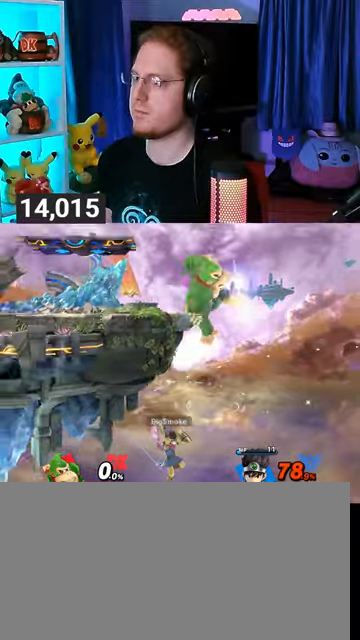
{"buttons": [], "left_stick": "right", "right_stick": "center", "events": [[100, "left_stick", "down"], [200, "Y", "up"], [267, "left_stick", "center"], [400, "left_stick", "right"]]}
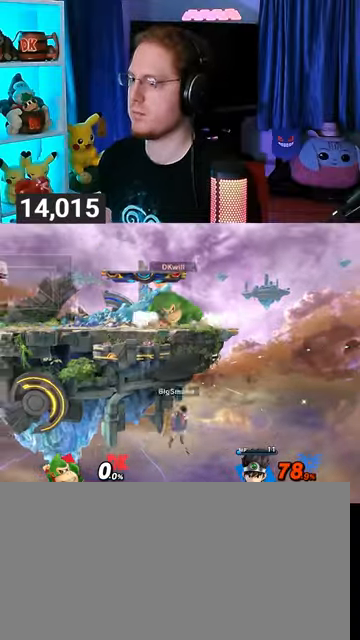
{"buttons": [], "left_stick": "left", "right_stick": "center", "events": [[300, "left_stick", "down"], [400, "Y", "down"], [433, "left_stick", "left"], [500, "Y", "up"]]}
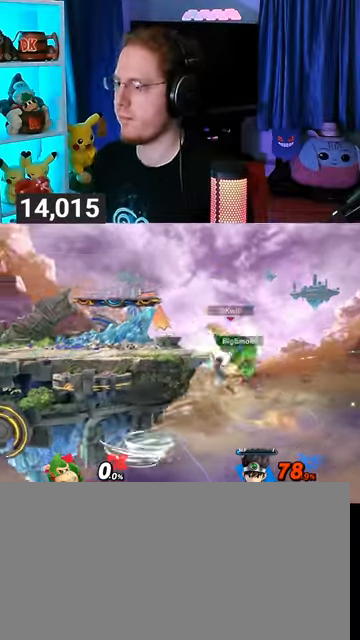
{"buttons": [], "left_stick": "up-left", "right_stick": "center", "events": [[167, "left_stick", "center"], [267, "A", "down"], [333, "A", "up"], [333, "left_stick", "up-left"]]}
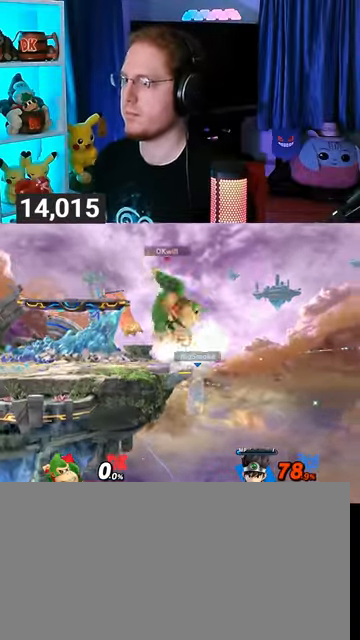
{"buttons": [], "left_stick": "center", "right_stick": "center", "events": [[100, "left_stick", "down"], [200, "left_stick", "center"], [300, "left_stick", "left"], [433, "left_stick", "center"]]}
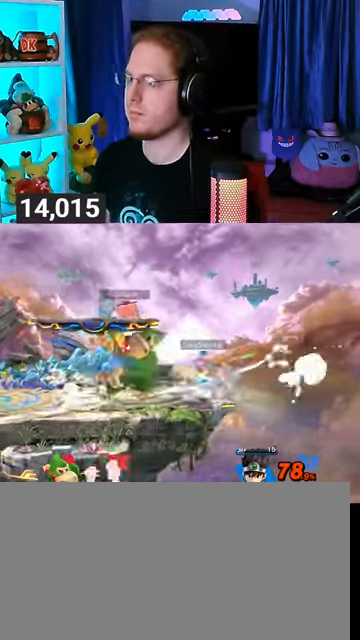
{"buttons": [], "left_stick": "right", "right_stick": "center", "events": [[400, "A", "down"], [433, "A", "up"], [500, "left_stick", "right"]]}
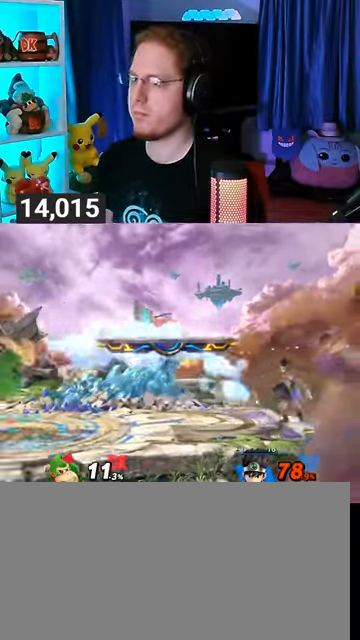
{"buttons": [], "left_stick": "right", "right_stick": "center", "events": [[167, "left_stick", "up-right"], [200, "B", "down"], [233, "B", "up"], [300, "left_stick", "right"]]}
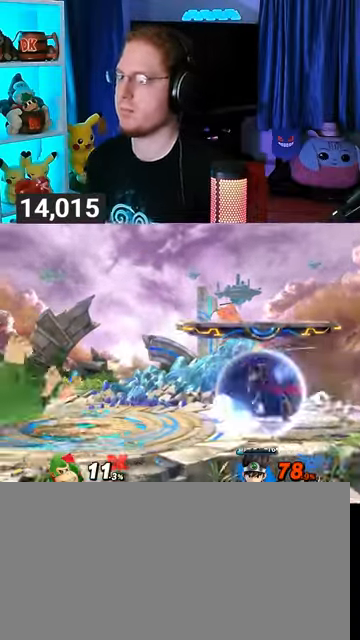
{"buttons": [], "left_stick": "center", "right_stick": "center", "events": [[400, "R1", "down"], [400, "left_stick", "center"], [467, "R1", "up"]]}
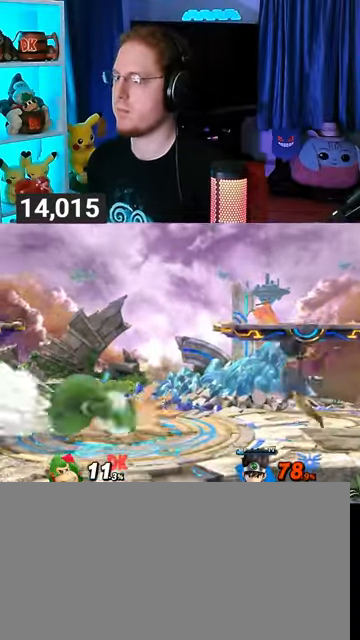
{"buttons": [], "left_stick": "center", "right_stick": "center", "events": [[100, "left_stick", "left"], [300, "left_stick", "center"], [433, "B", "down"], [500, "B", "up"]]}
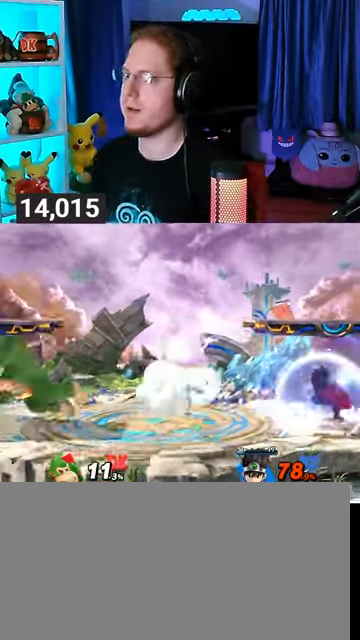
{"buttons": [], "left_stick": "center", "right_stick": "center", "events": [[67, "R1", "down"], [100, "R1", "up"], [333, "left_stick", "left"], [500, "left_stick", "center"]]}
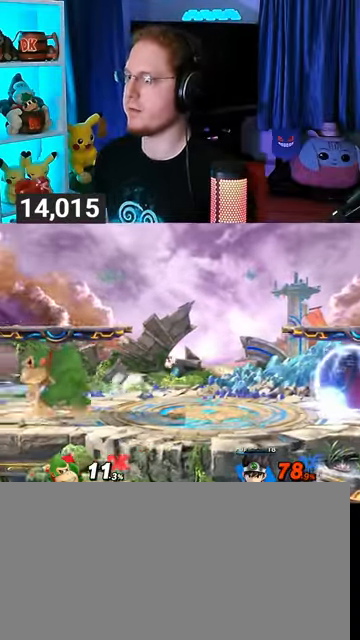
{"buttons": [], "left_stick": "left", "right_stick": "center", "events": [[67, "left_stick", "right"], [500, "left_stick", "left"]]}
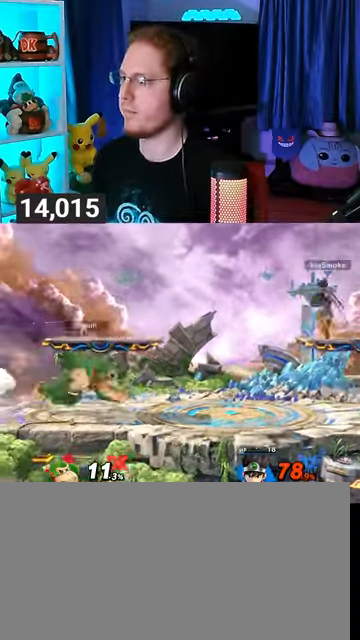
{"buttons": [], "left_stick": "center", "right_stick": "center", "events": [[33, "Y", "down"], [100, "left_stick", "down-right"], [133, "Y", "up"], [267, "left_stick", "center"]]}
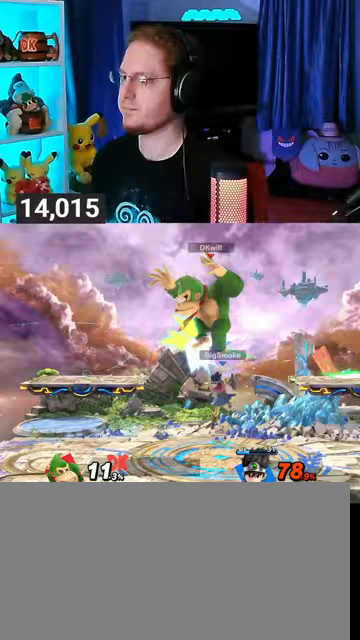
{"buttons": ["Y"], "left_stick": "center", "right_stick": "center", "events": [[100, "A", "down"], [133, "A", "up"], [433, "Y", "down"]]}
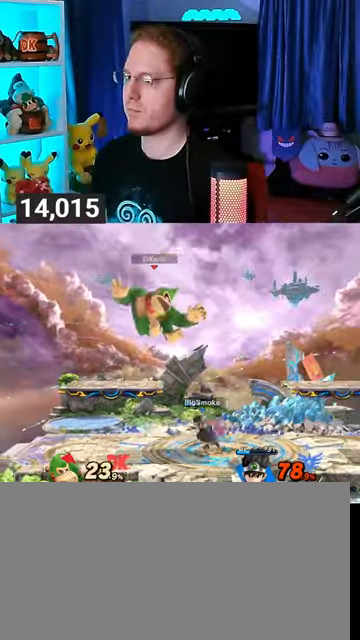
{"buttons": [], "left_stick": "right", "right_stick": "center", "events": [[100, "left_stick", "right"], [133, "Y", "up"]]}
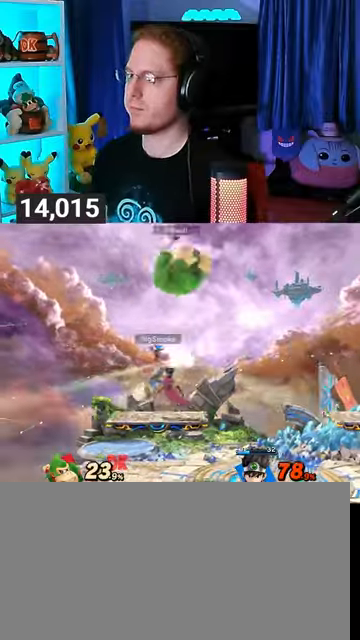
{"buttons": [], "left_stick": "center", "right_stick": "center", "events": [[33, "left_stick", "down"], [100, "left_stick", "down-right"], [400, "left_stick", "center"]]}
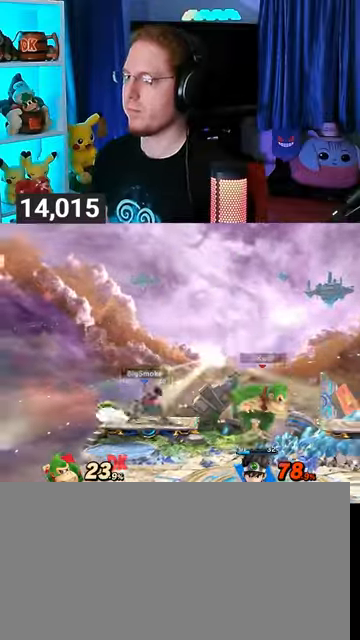
{"buttons": [], "left_stick": "left", "right_stick": "center", "events": [[67, "Y", "down"], [100, "left_stick", "left"], [200, "Y", "up"]]}